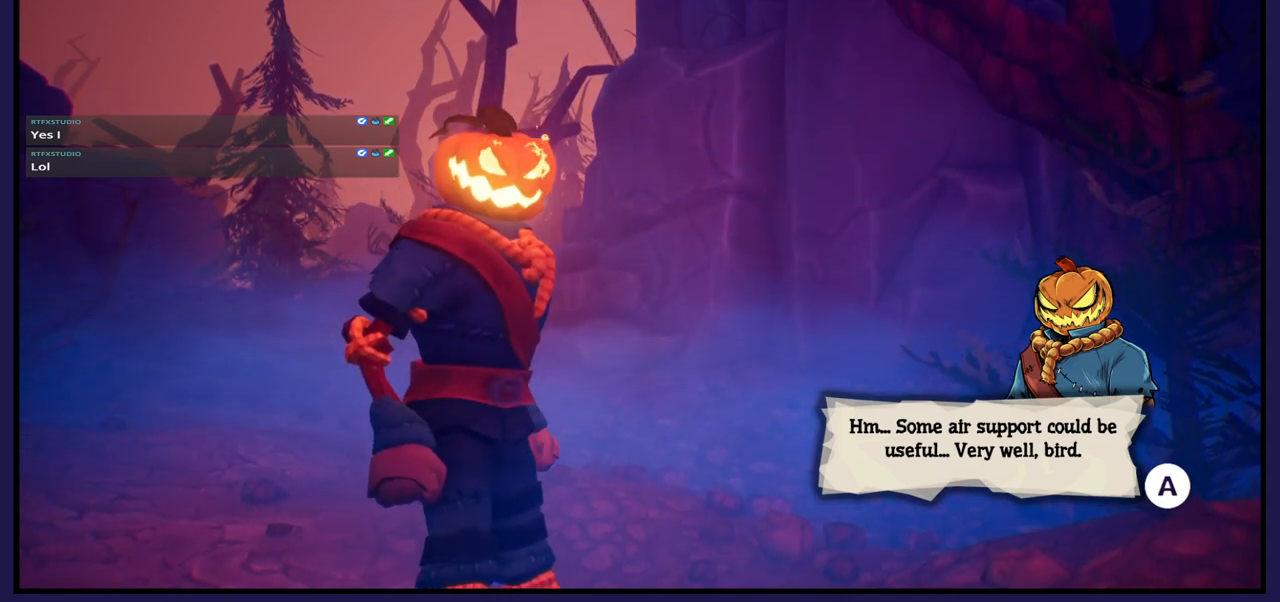
Gameplay with a controller (Xbox layout); each line is a JSON object with the inputs held at the frame after it. "events" lists button and stick changes between this image and that frame as [ms after this image, input, new state], when the widget could be followed in between.
{"buttons": ["A"], "left_stick": "center", "right_stick": "center", "events": [[483, "A", "down"]]}
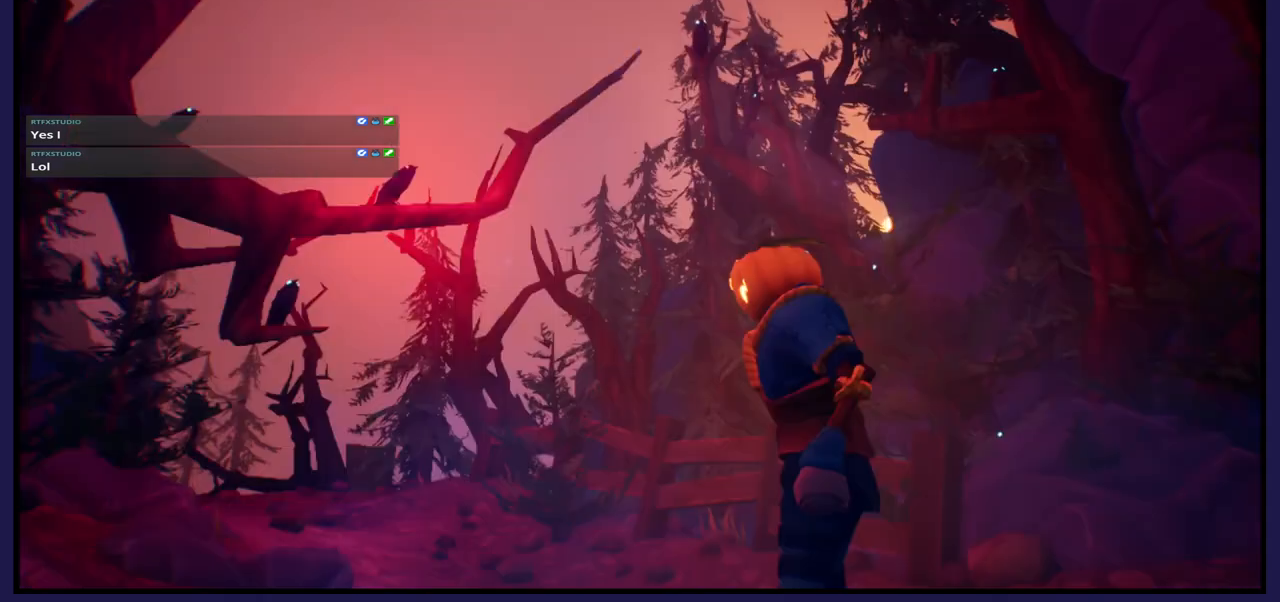
{"buttons": [], "left_stick": "center", "right_stick": "center", "events": [[150, "A", "up"]]}
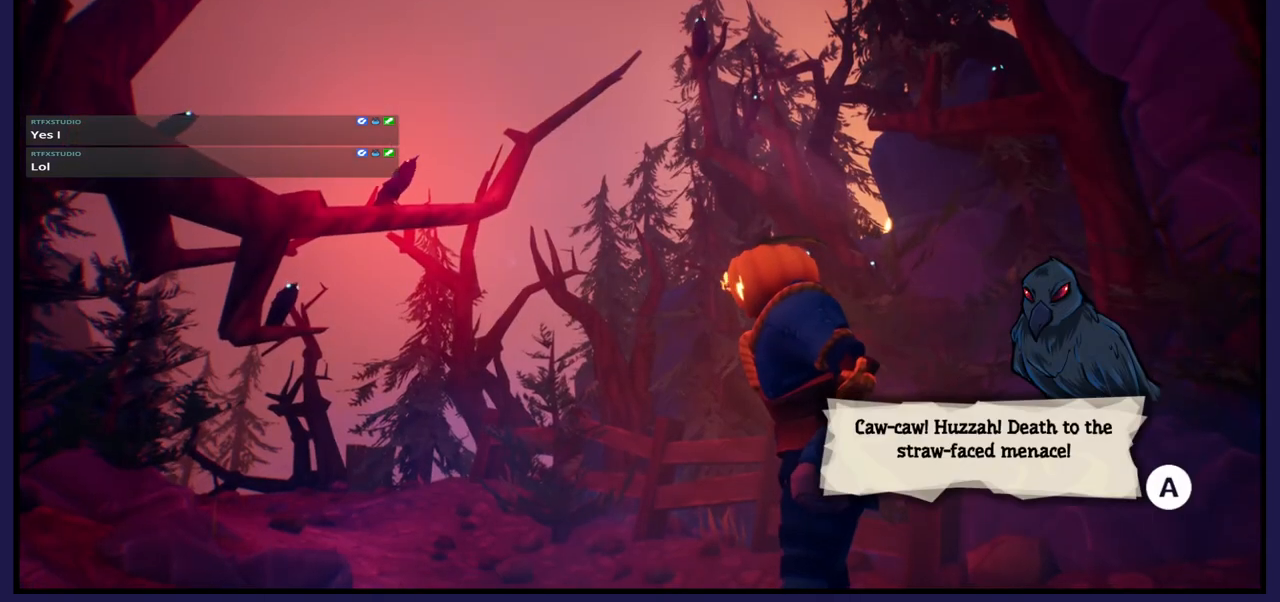
{"buttons": [], "left_stick": "center", "right_stick": "center", "events": []}
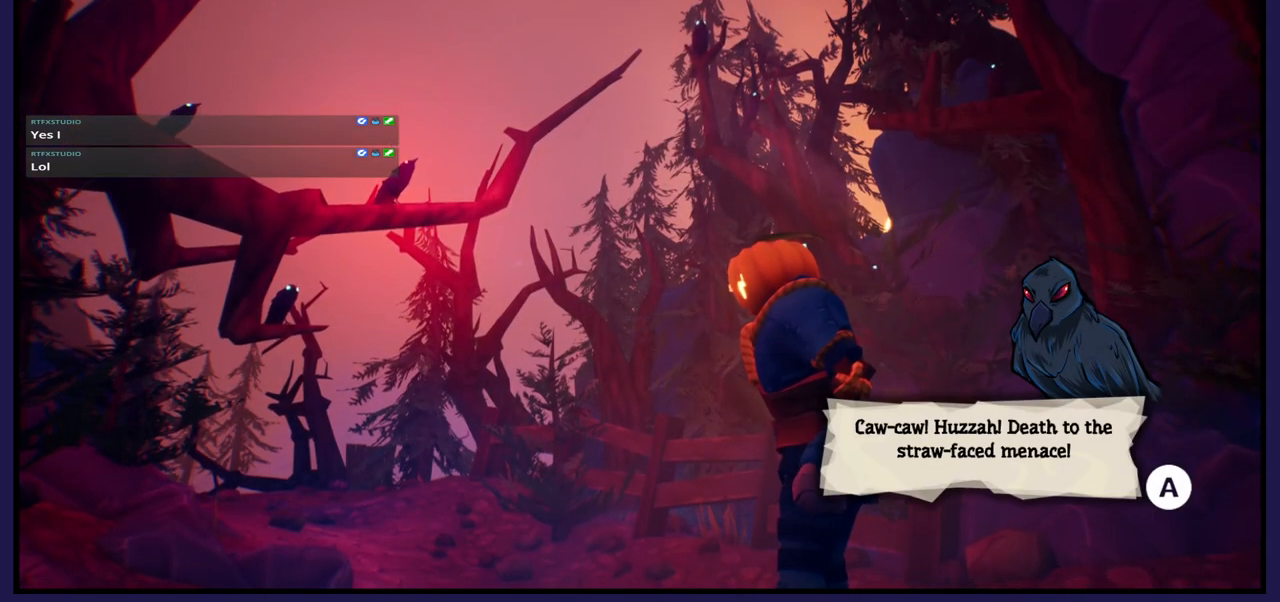
{"buttons": [], "left_stick": "center", "right_stick": "center", "events": []}
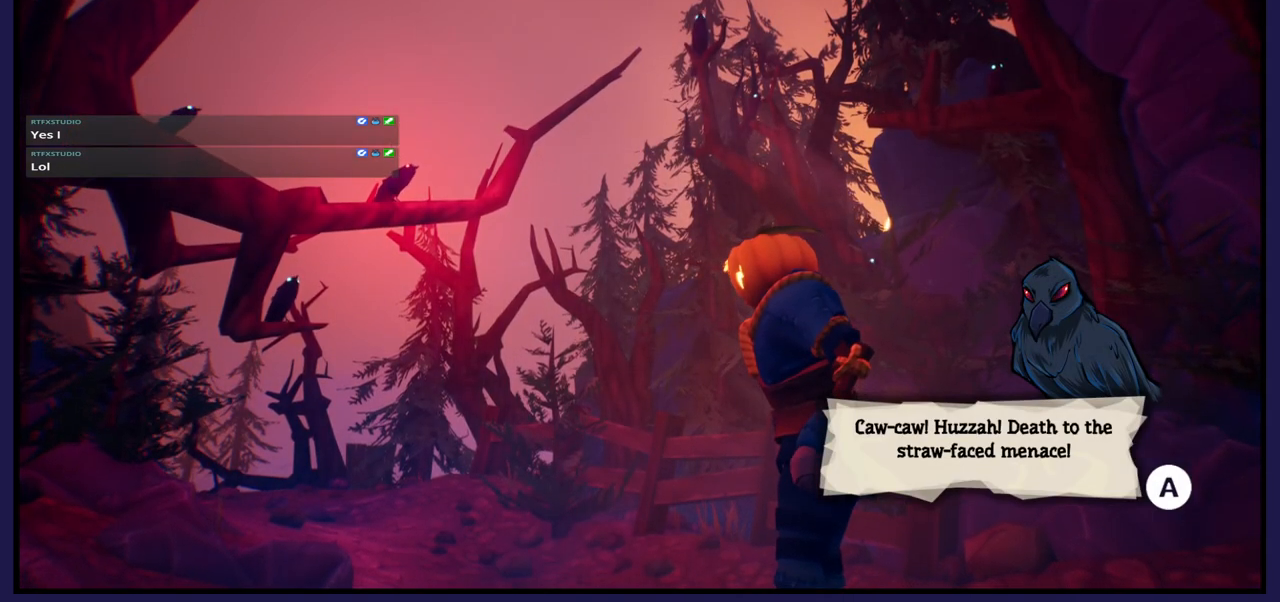
{"buttons": [], "left_stick": "center", "right_stick": "center", "events": []}
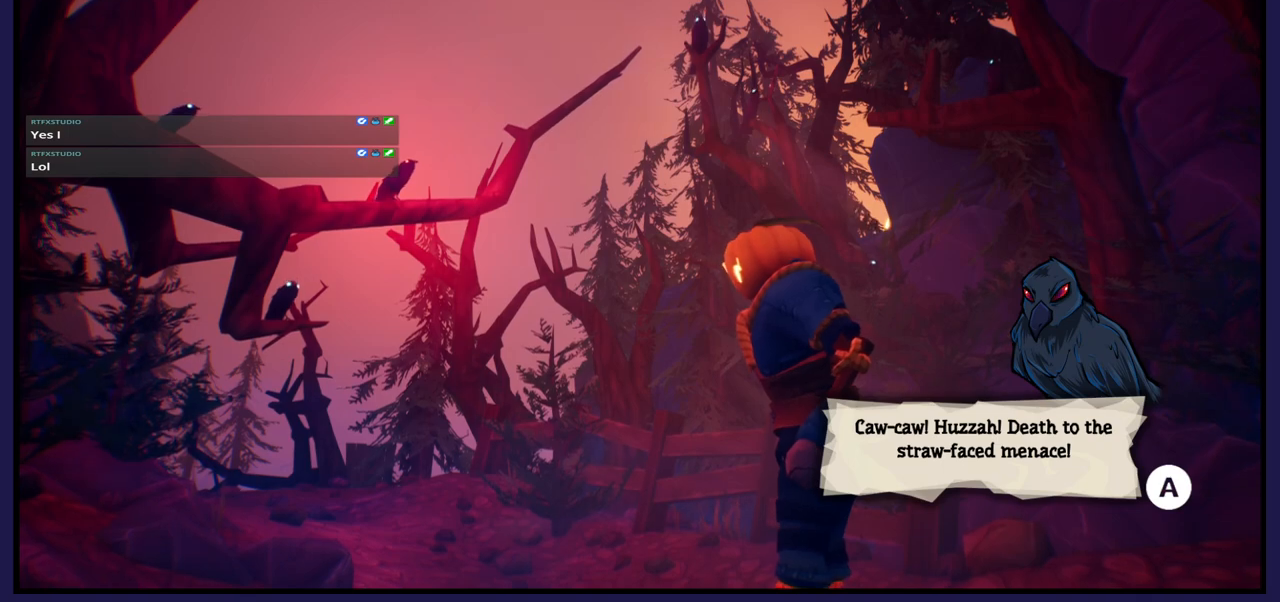
{"buttons": [], "left_stick": "center", "right_stick": "center", "events": []}
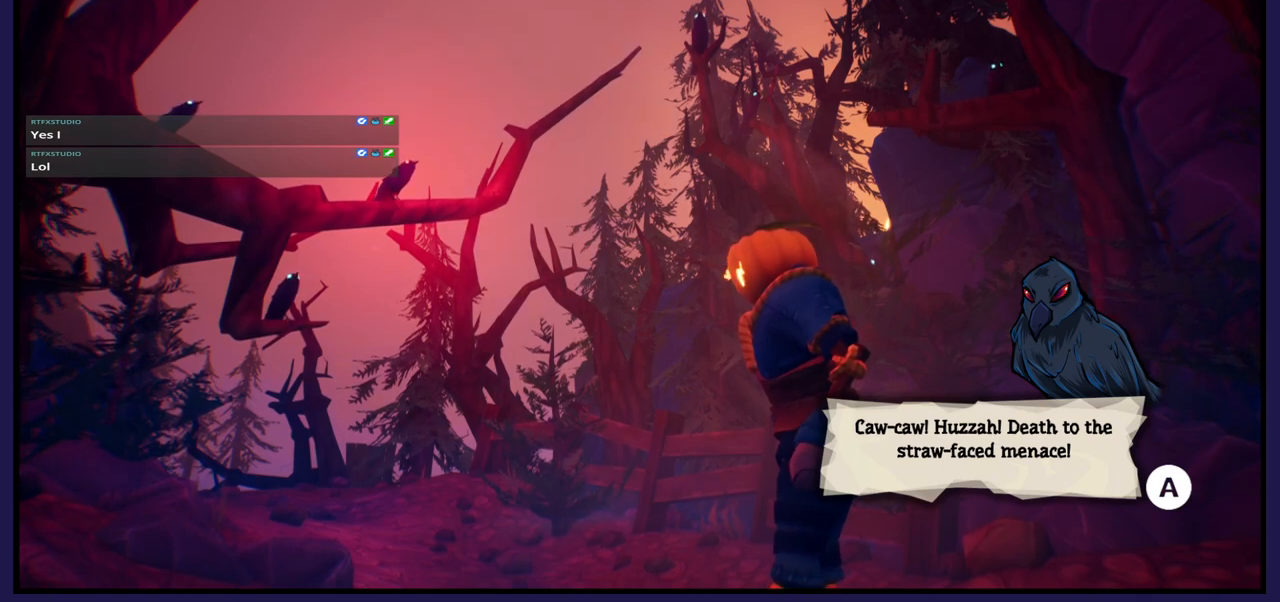
{"buttons": [], "left_stick": "center", "right_stick": "center", "events": []}
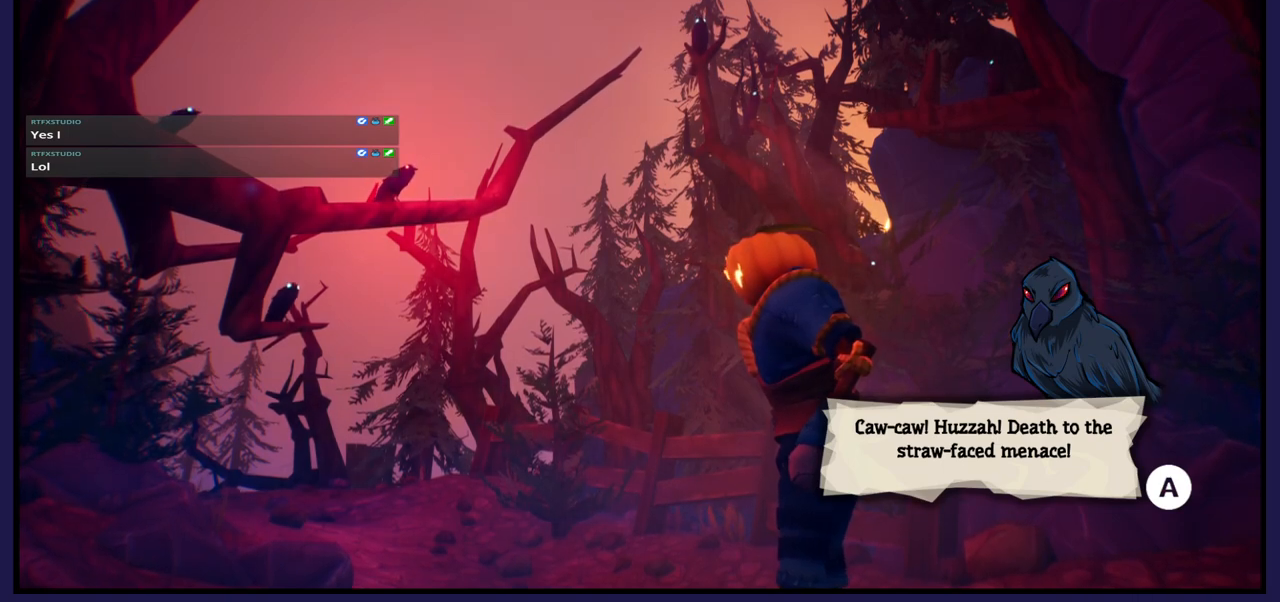
{"buttons": [], "left_stick": "center", "right_stick": "center", "events": []}
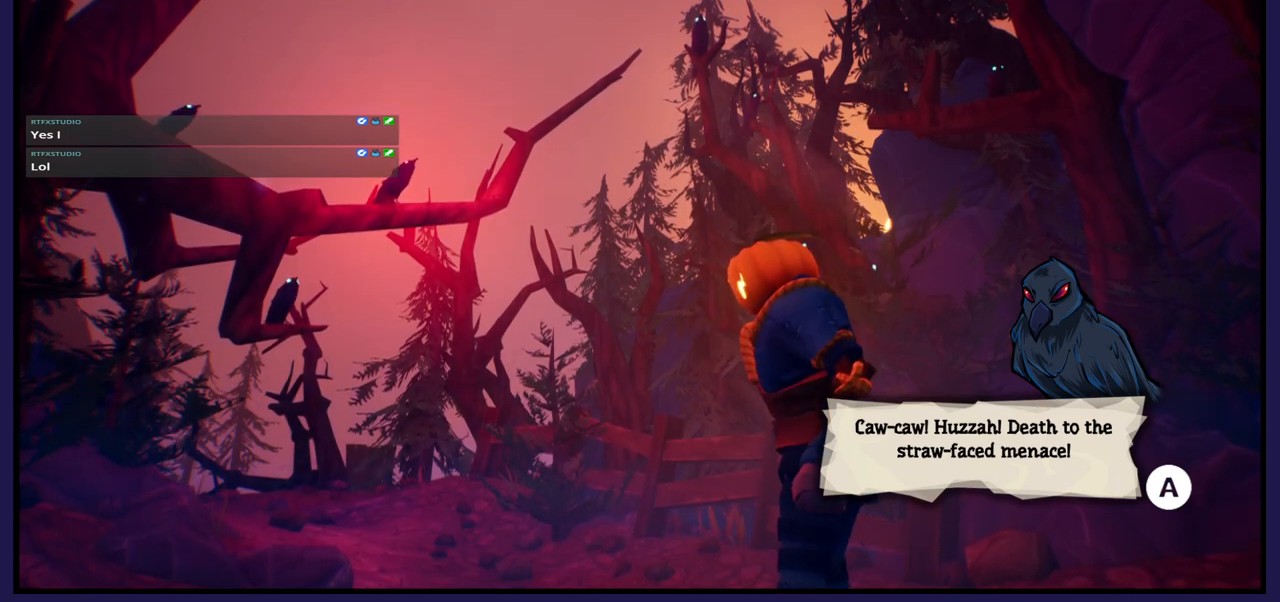
{"buttons": [], "left_stick": "center", "right_stick": "center", "events": []}
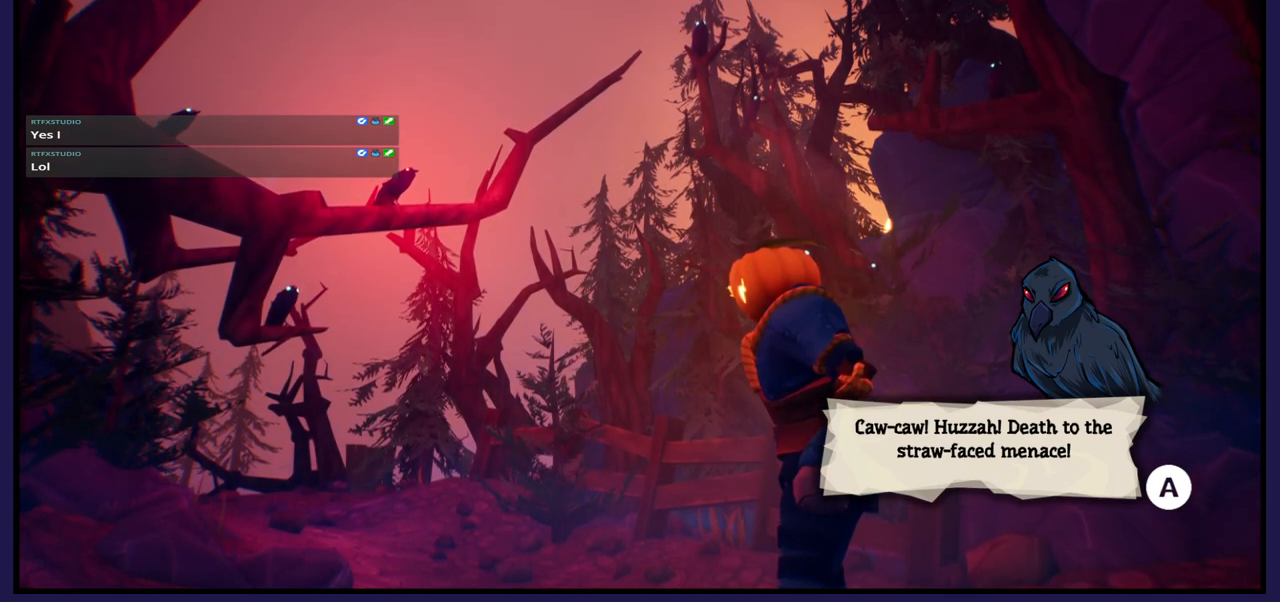
{"buttons": [], "left_stick": "center", "right_stick": "center", "events": []}
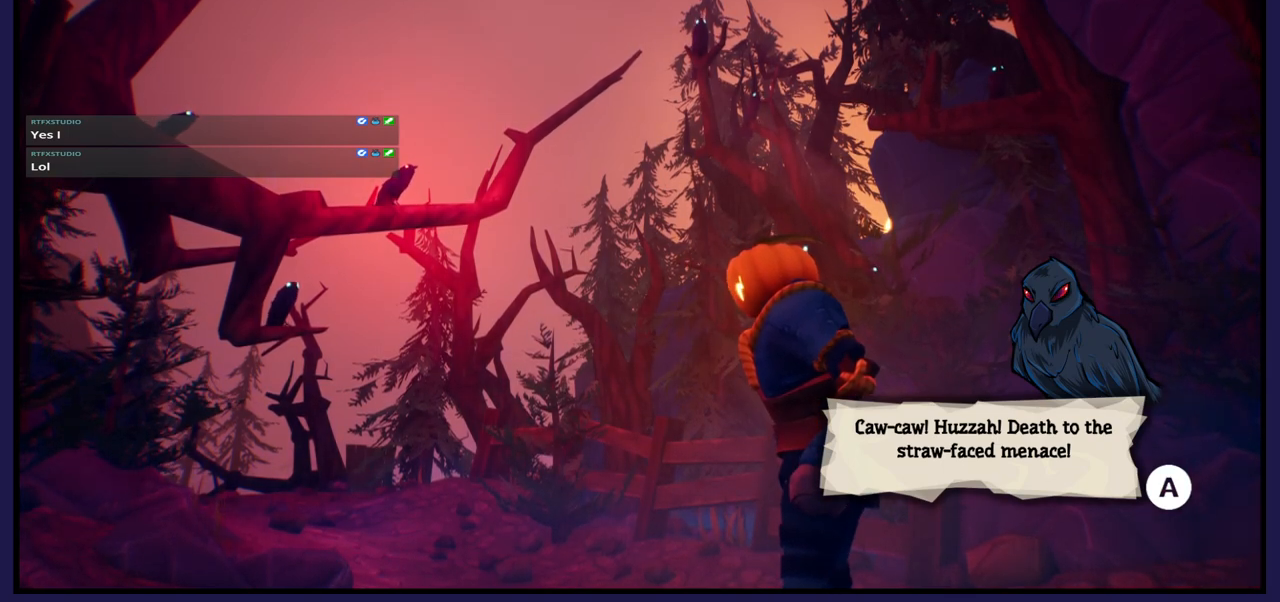
{"buttons": [], "left_stick": "center", "right_stick": "center", "events": []}
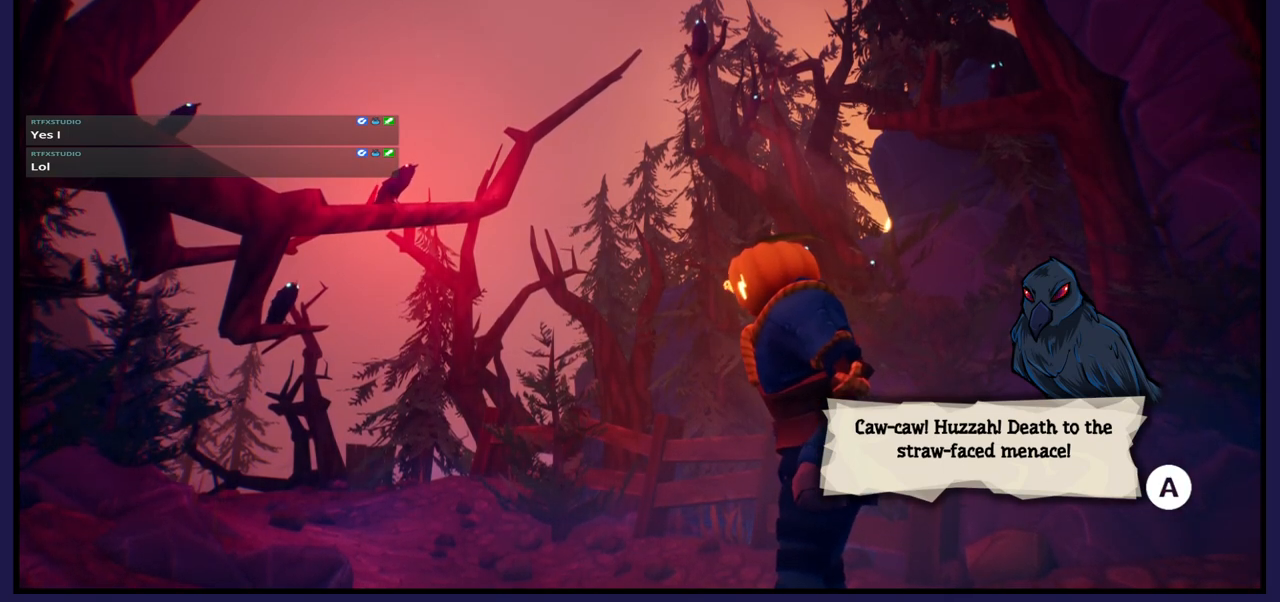
{"buttons": [], "left_stick": "center", "right_stick": "center", "events": []}
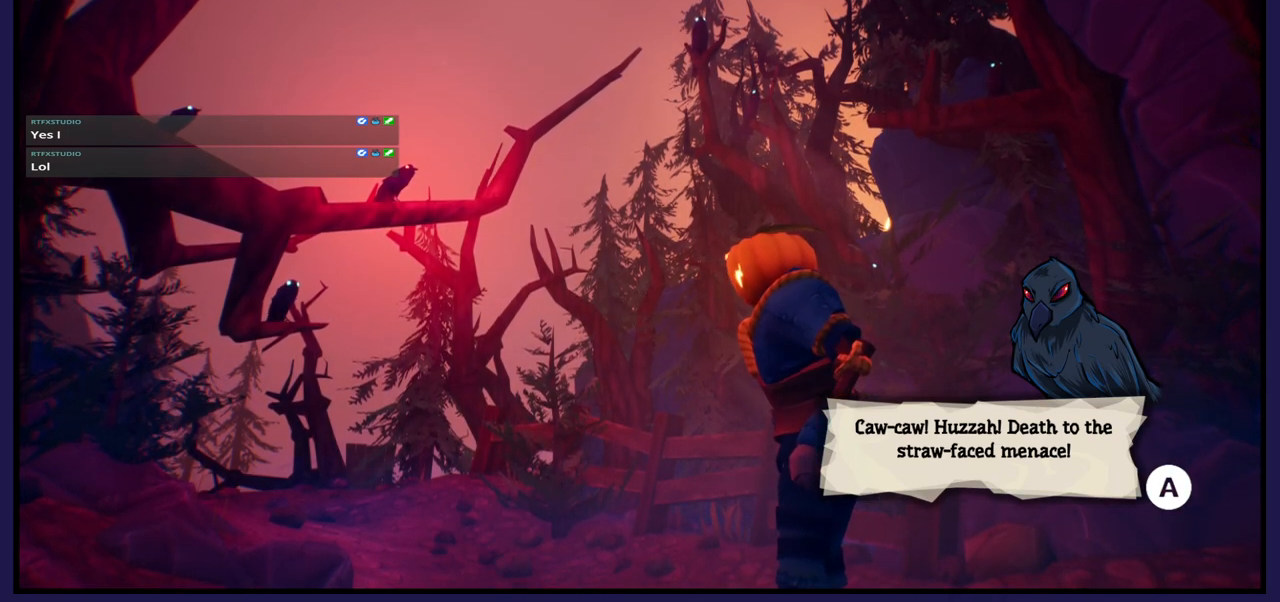
{"buttons": [], "left_stick": "center", "right_stick": "center", "events": [[233, "A", "down"], [350, "A", "up"]]}
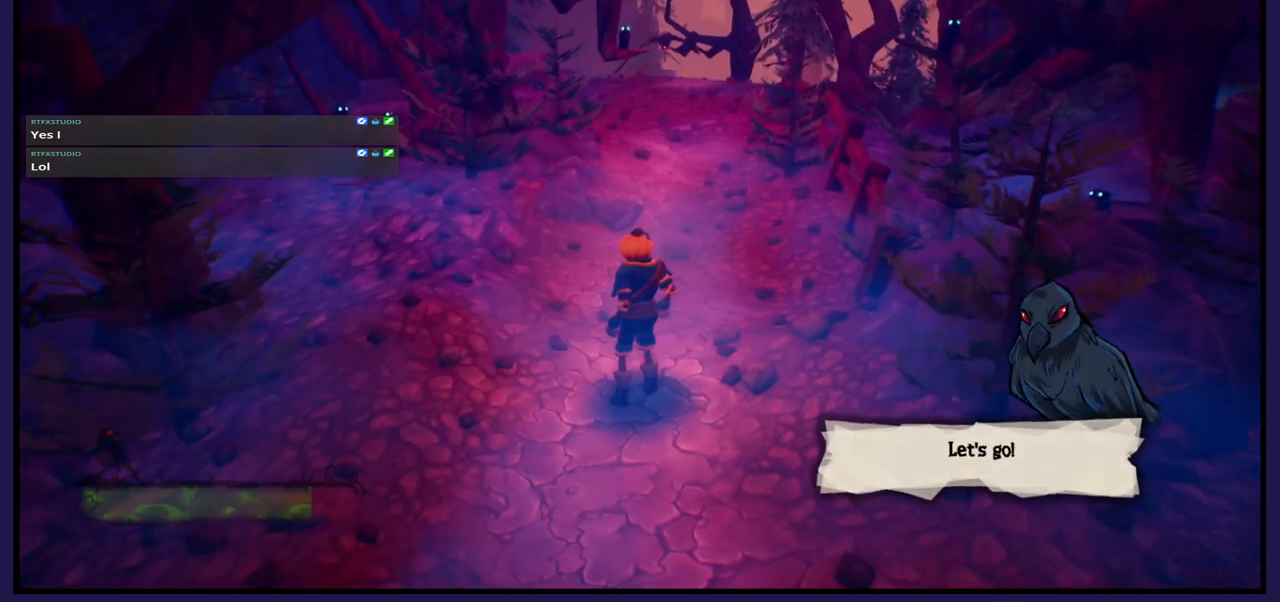
{"buttons": [], "left_stick": "center", "right_stick": "center", "events": []}
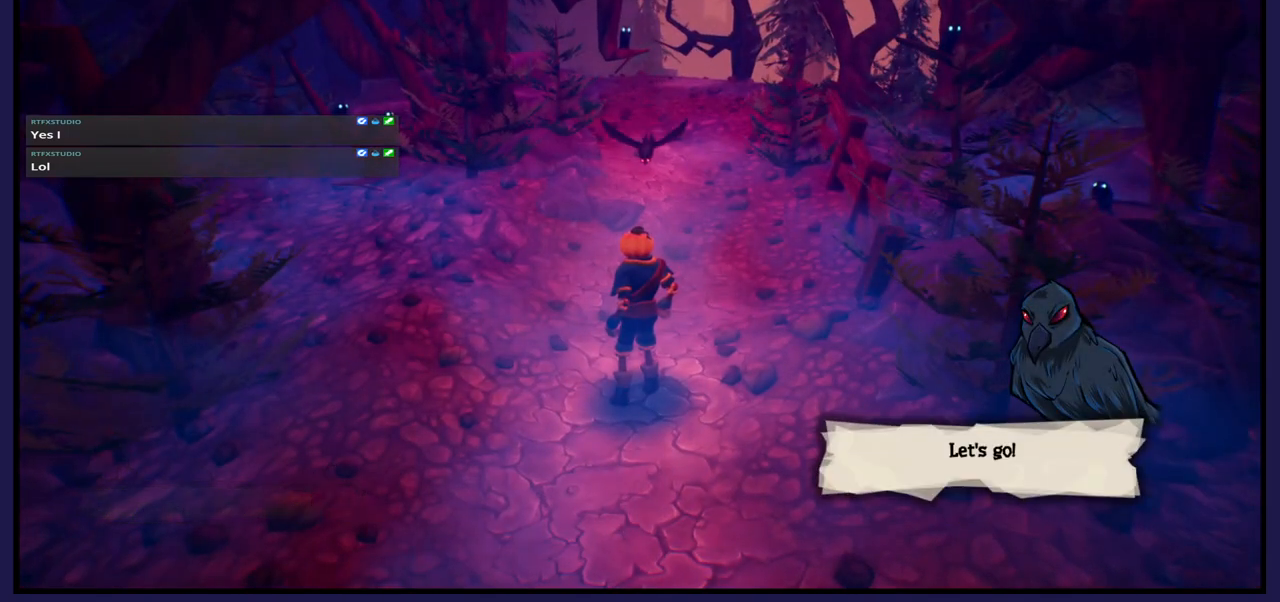
{"buttons": [], "left_stick": "center", "right_stick": "center", "events": []}
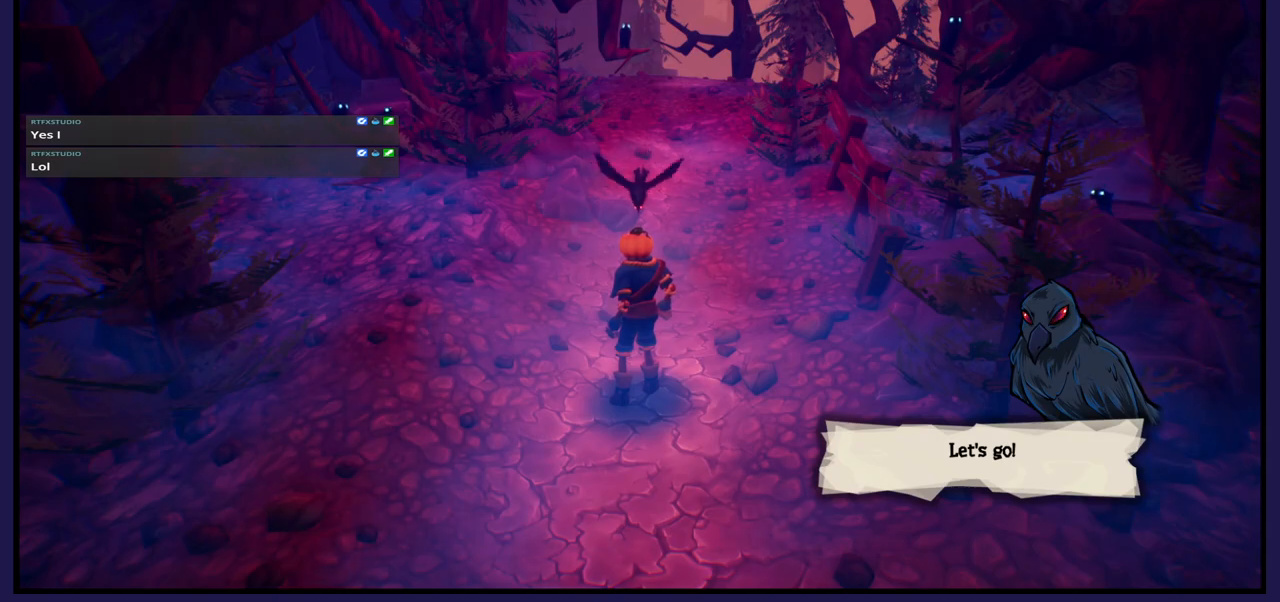
{"buttons": [], "left_stick": "up", "right_stick": "center", "events": [[150, "left_stick", "up"]]}
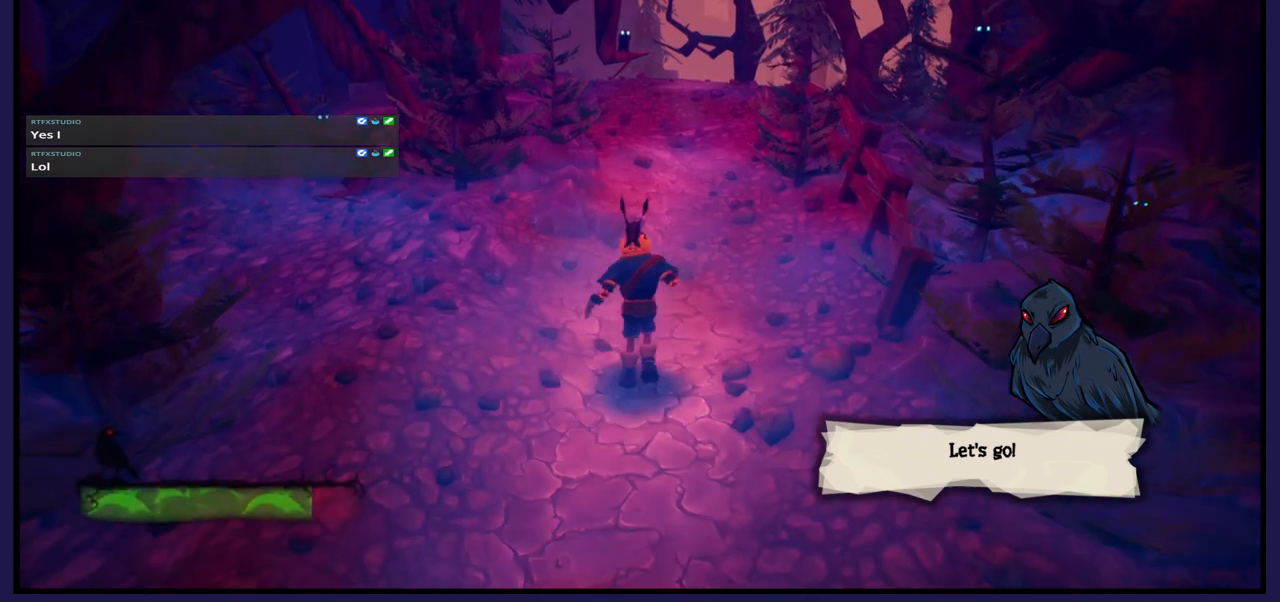
{"buttons": [], "left_stick": "up", "right_stick": "center", "events": [[83, "left_stick", "center"], [367, "left_stick", "up"]]}
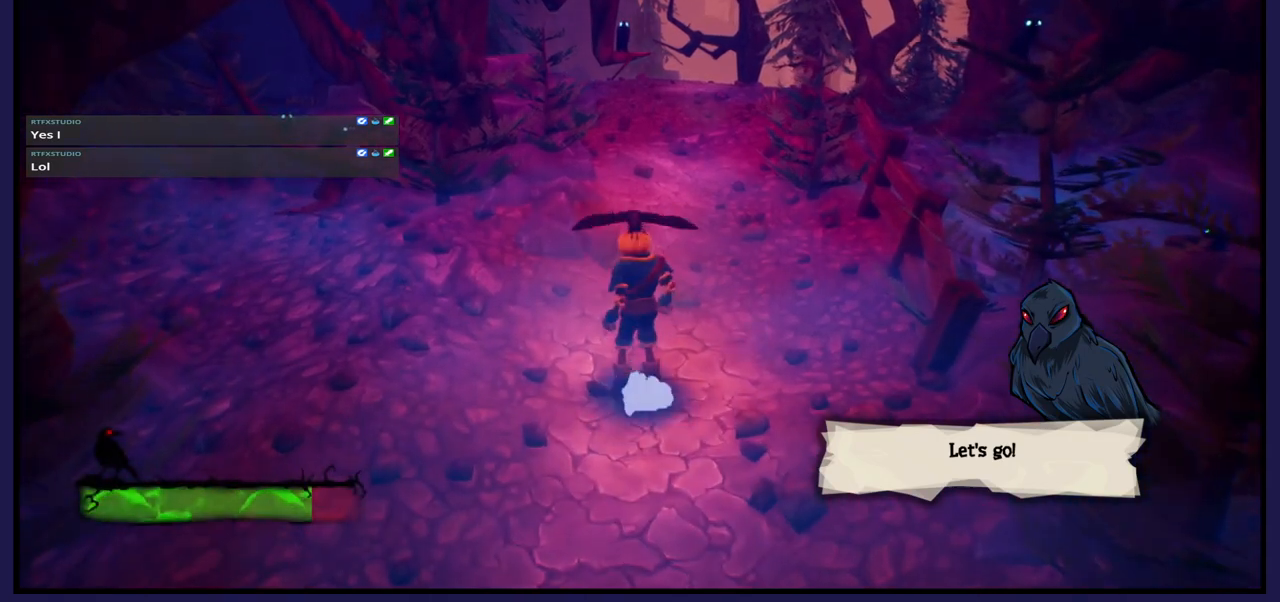
{"buttons": [], "left_stick": "up", "right_stick": "center", "events": []}
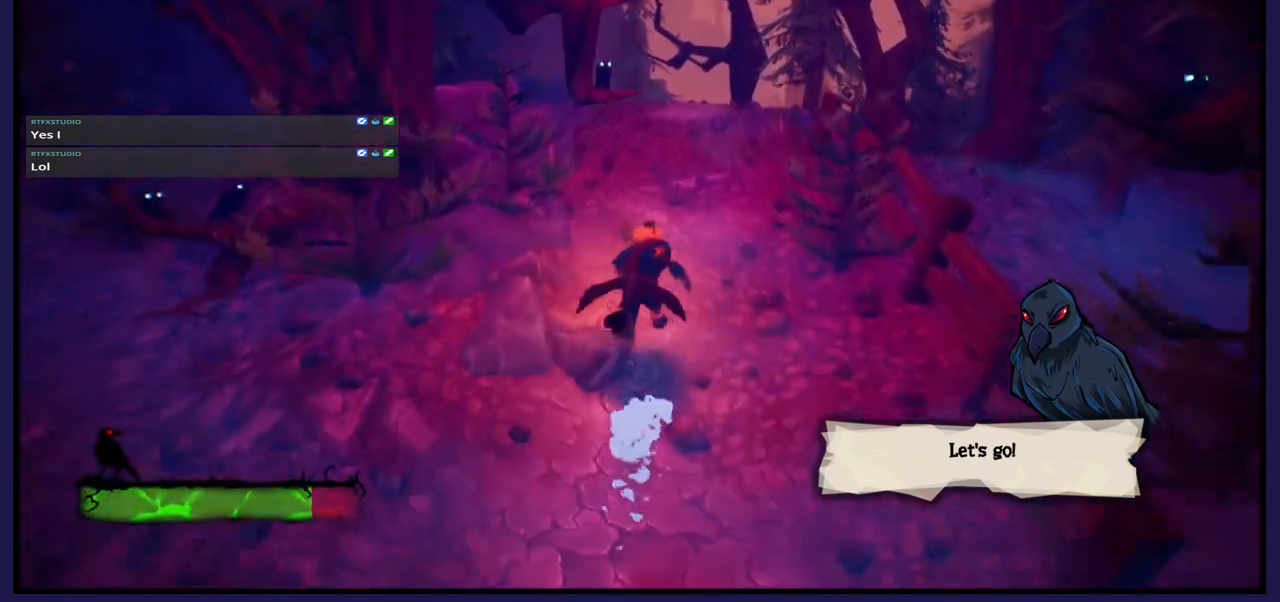
{"buttons": [], "left_stick": "up", "right_stick": "center", "events": []}
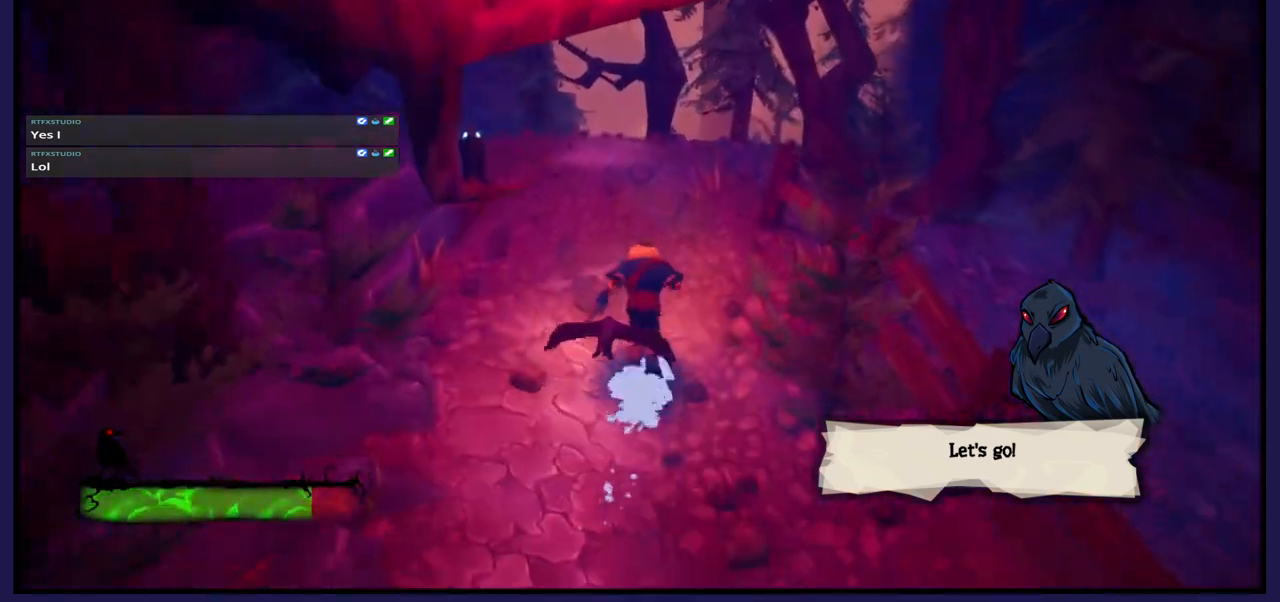
{"buttons": [], "left_stick": "up", "right_stick": "center", "events": []}
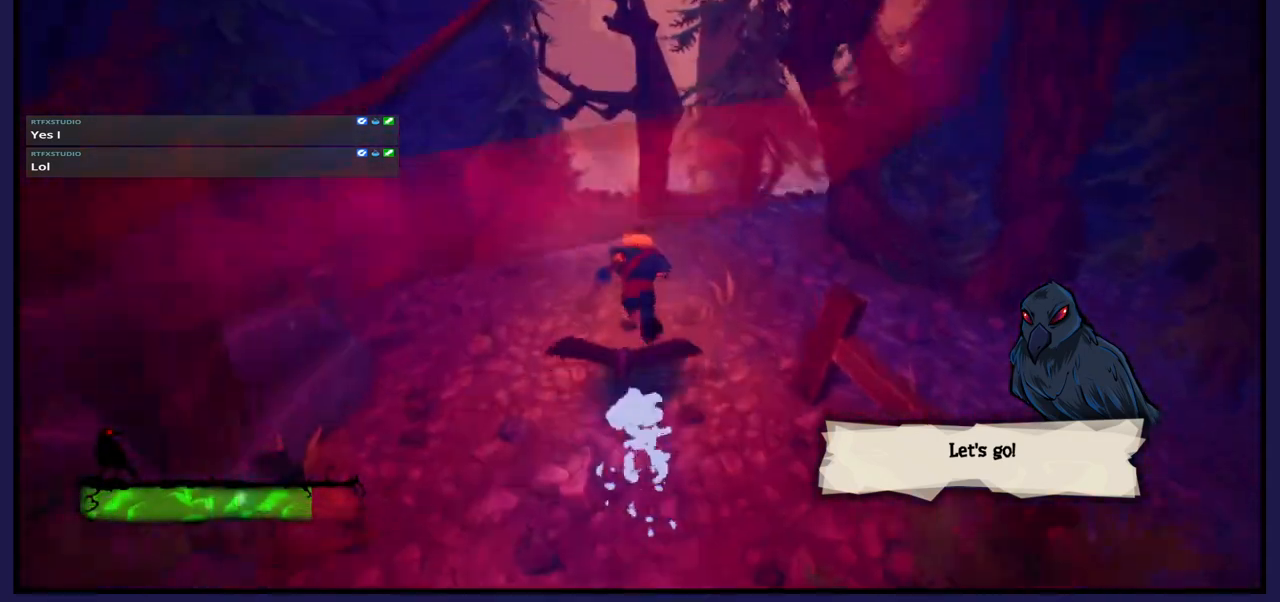
{"buttons": [], "left_stick": "up", "right_stick": "center", "events": [[133, "X", "down"], [233, "X", "up"]]}
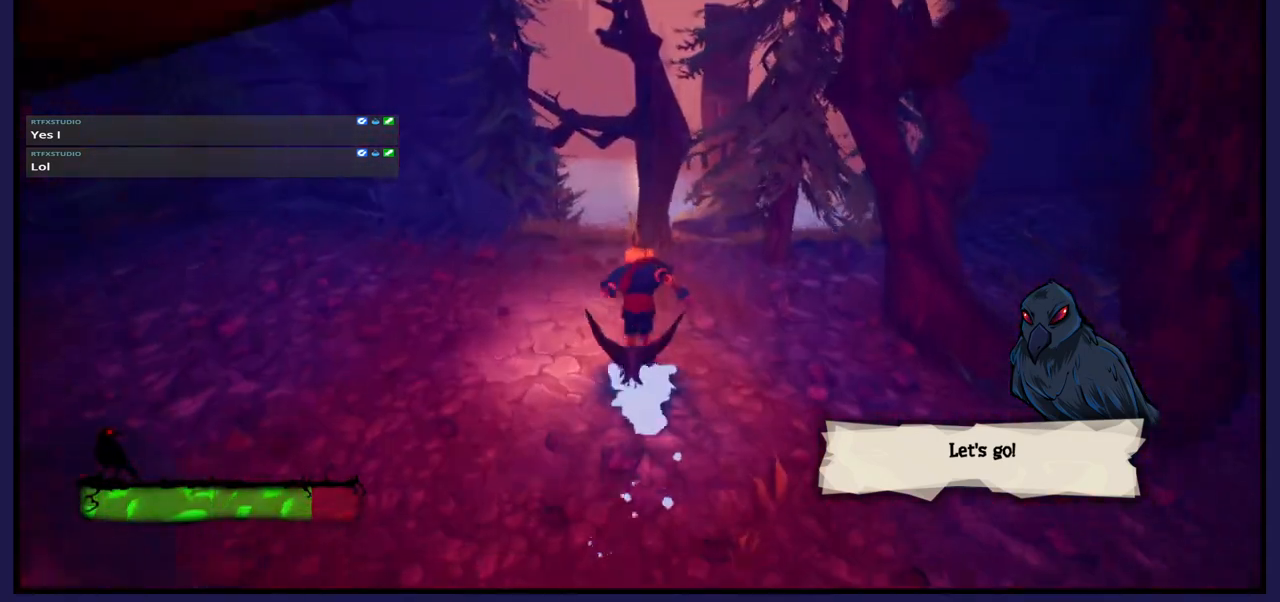
{"buttons": ["B"], "left_stick": "up", "right_stick": "center", "events": [[417, "B", "down"]]}
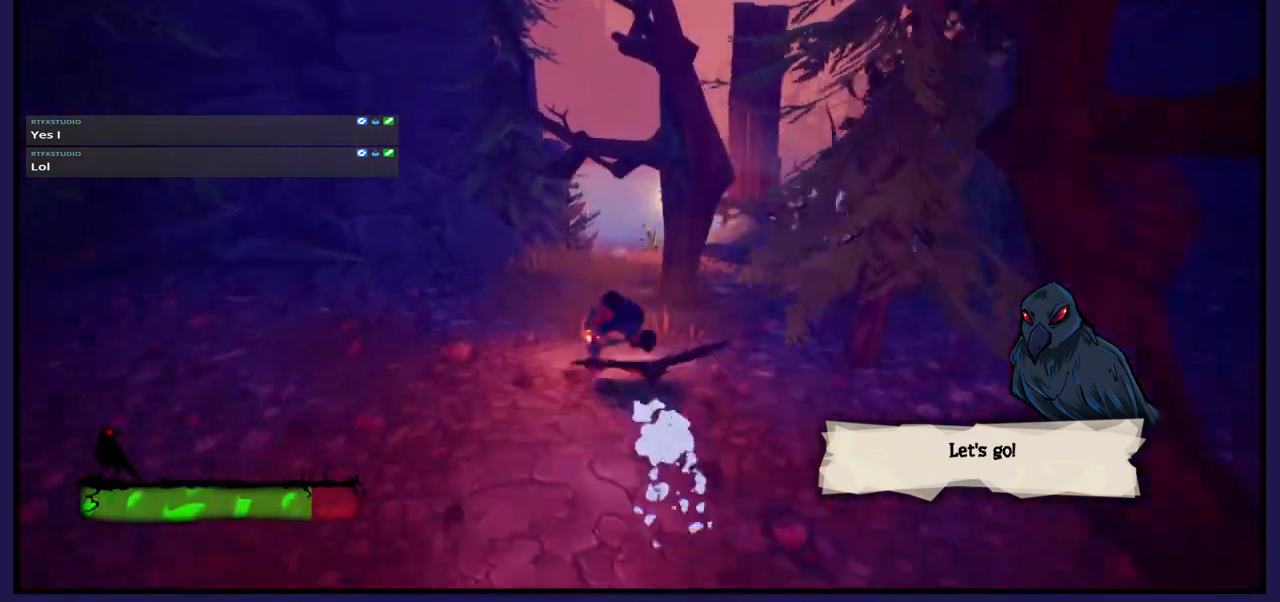
{"buttons": ["Y"], "left_stick": "up", "right_stick": "center", "events": [[67, "B", "up"], [467, "Y", "down"]]}
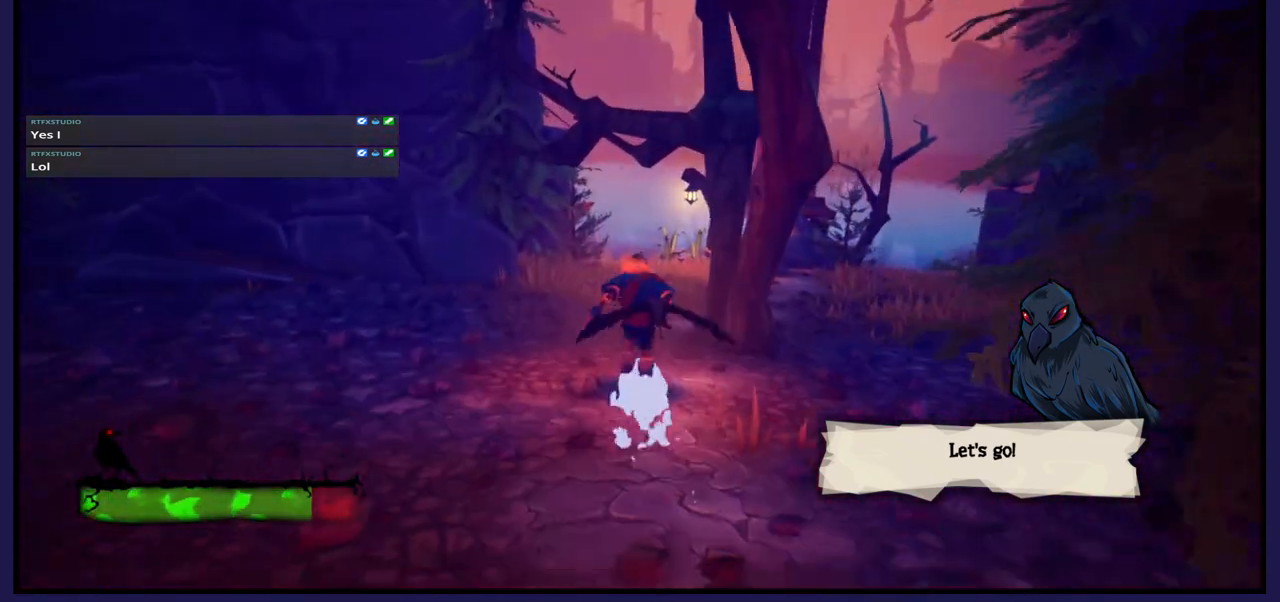
{"buttons": [], "left_stick": "up", "right_stick": "center", "events": [[83, "Y", "up"]]}
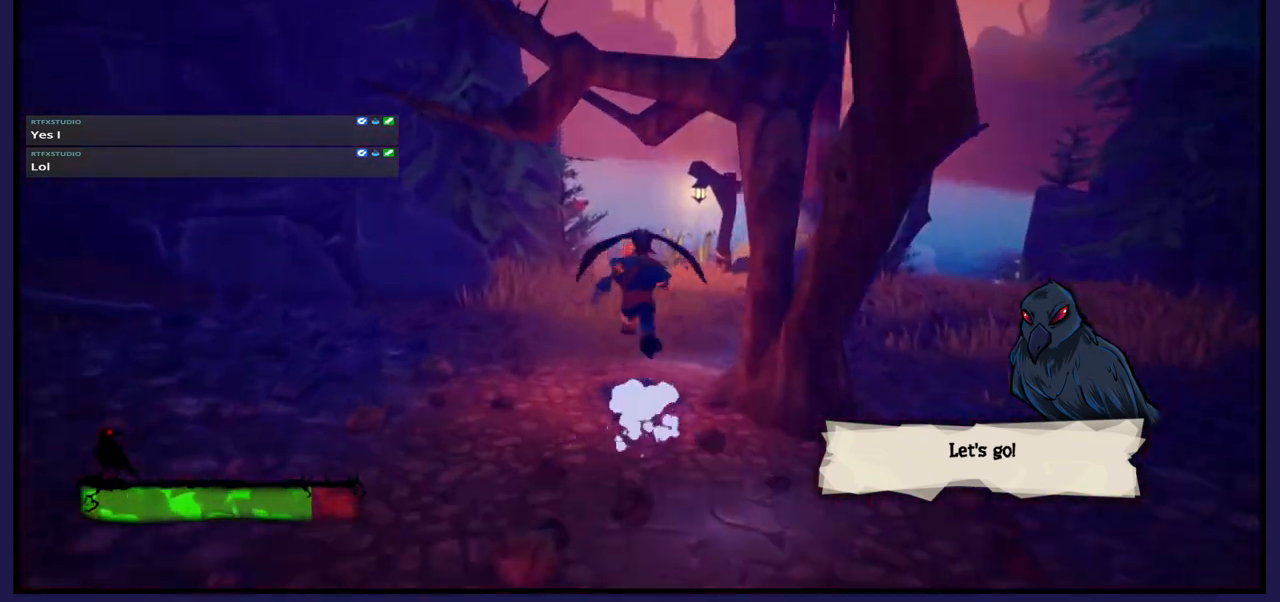
{"buttons": [], "left_stick": "up", "right_stick": "center", "events": [[367, "R1", "down"], [467, "R1", "up"]]}
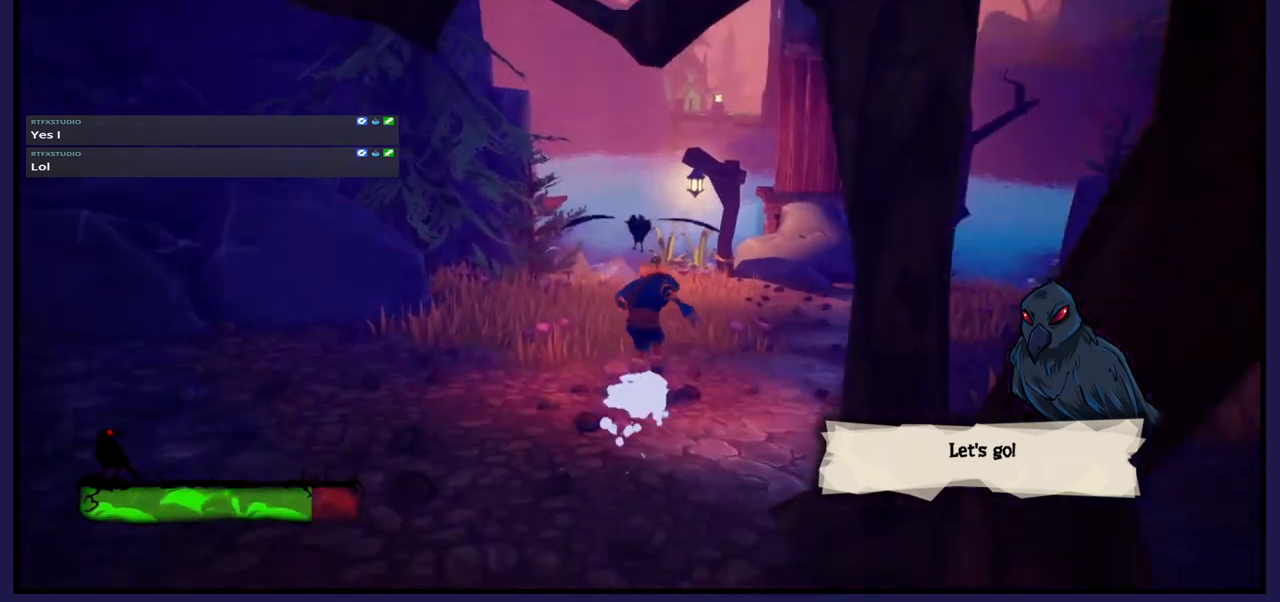
{"buttons": [], "left_stick": "up", "right_stick": "center", "events": [[283, "L1", "down"], [367, "L1", "up"]]}
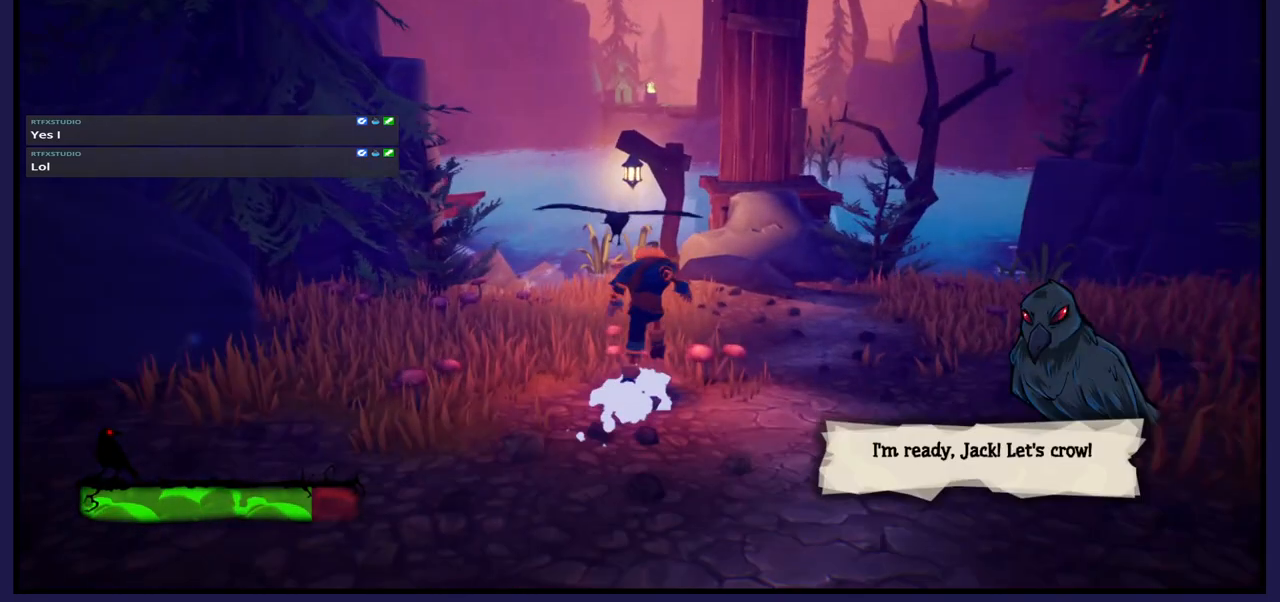
{"buttons": [], "left_stick": "center", "right_stick": "center", "events": [[383, "left_stick", "center"]]}
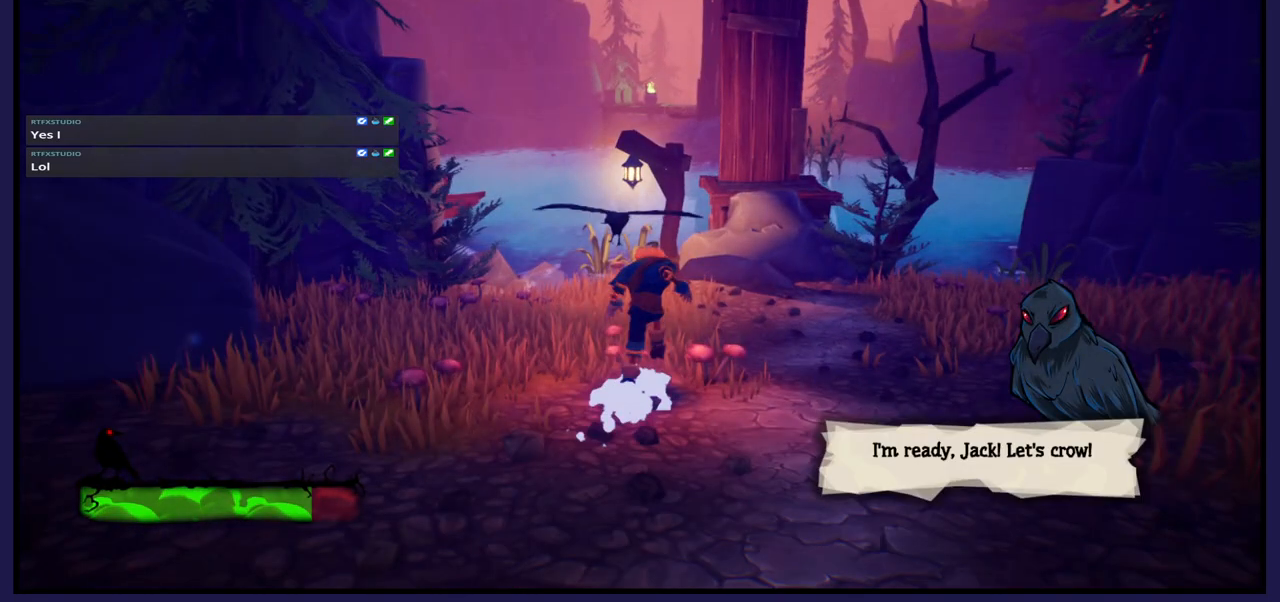
{"buttons": [], "left_stick": "center", "right_stick": "center", "events": []}
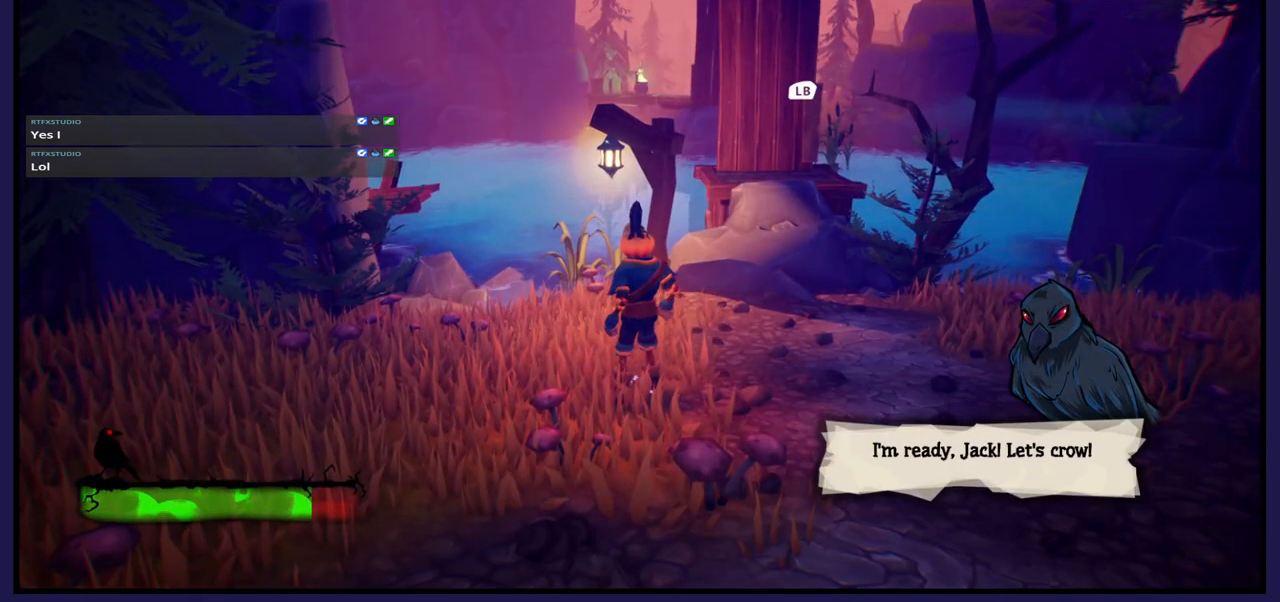
{"buttons": [], "left_stick": "up-right", "right_stick": "center", "events": [[350, "left_stick", "right"], [400, "left_stick", "up-right"]]}
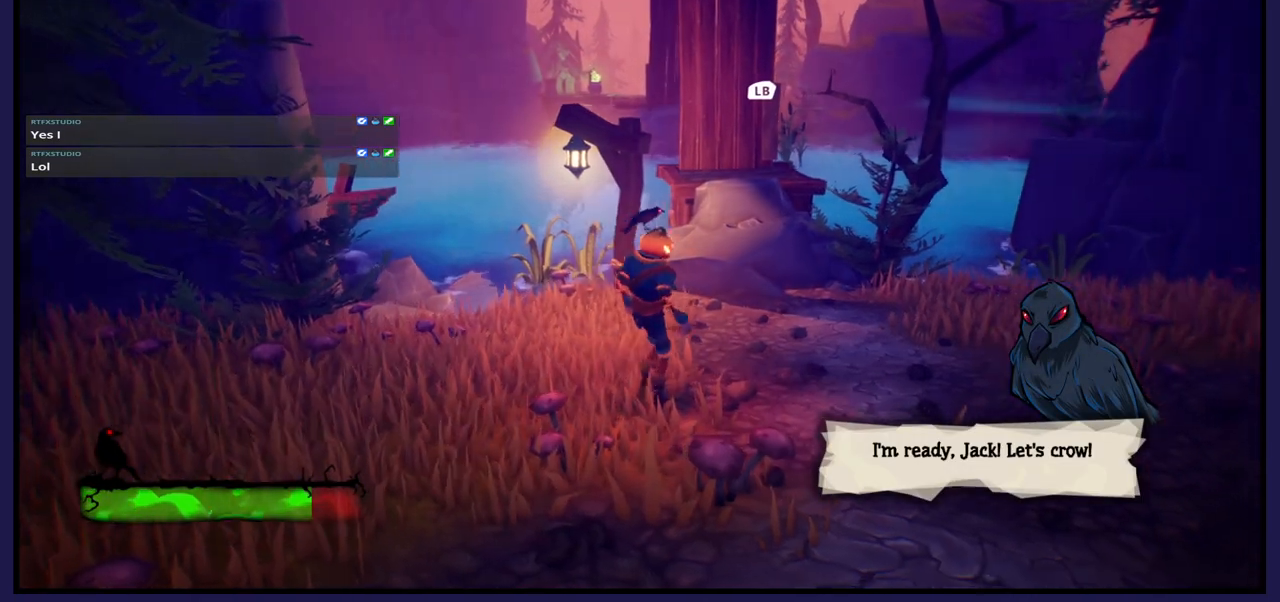
{"buttons": [], "left_stick": "up", "right_stick": "center", "events": [[250, "left_stick", "center"], [467, "left_stick", "up"]]}
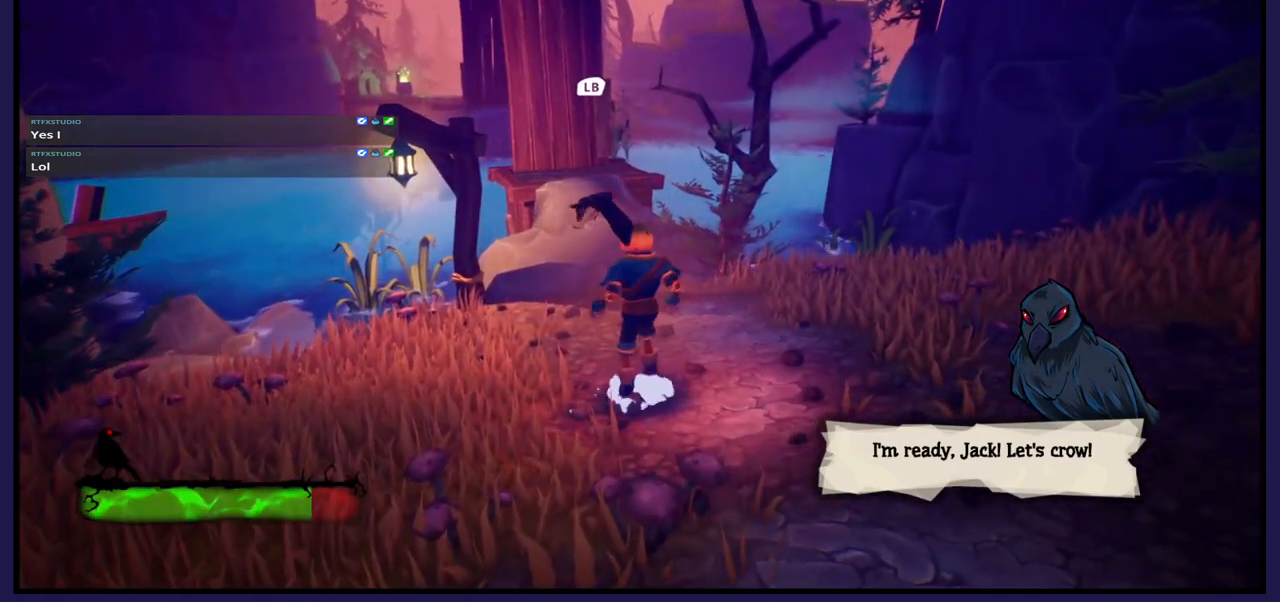
{"buttons": [], "left_stick": "up", "right_stick": "center", "events": []}